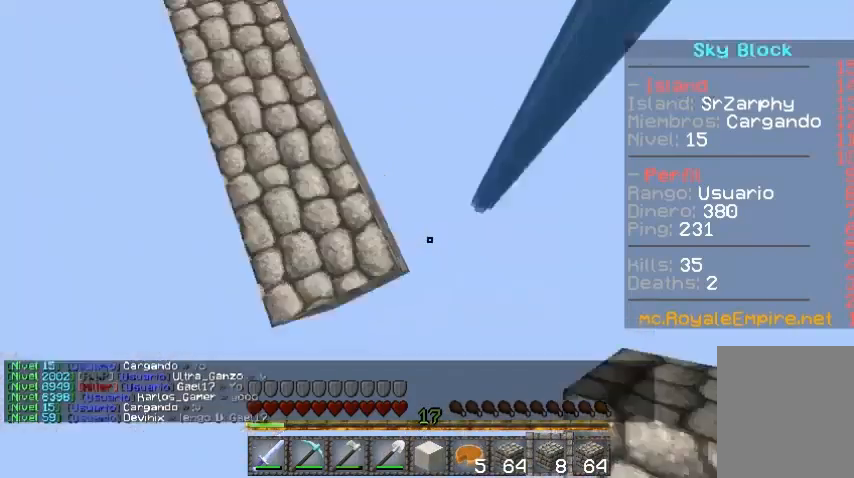
Gameplay with keyboard and mouse; each line is a JSON object with the keys and mouse buttons held at the frame after it. "events" lists presses ("down") and releases ("up") of "a", "d", "s", "w", "mouse_left" and "mouse_right" between this image and that frame as [ms after this image, input, new state], when the widget could be followed in between. "mouse_left", "mouse_right" = the "left", "right" buttons of the "mouse" list. No other keys are recorded. Fast repeated clicks can show as one long hold. Mouse movement is not recorded.
{"keys": ["d", "s"], "mouse": ["right"], "events": [[100, "a", "down"], [100, "s", "down"], [467, "a", "up"], [500, "d", "down"], [500, "mouse_right", "down"]]}
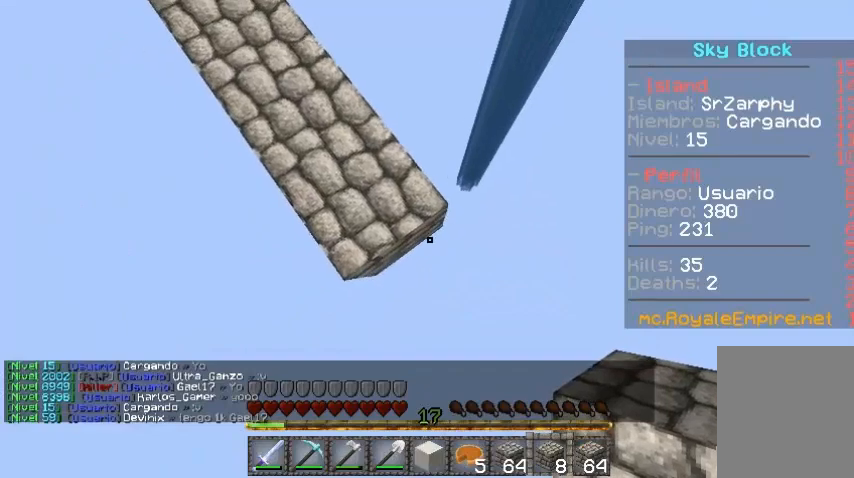
{"keys": ["d", "s"], "mouse": ["right"], "events": []}
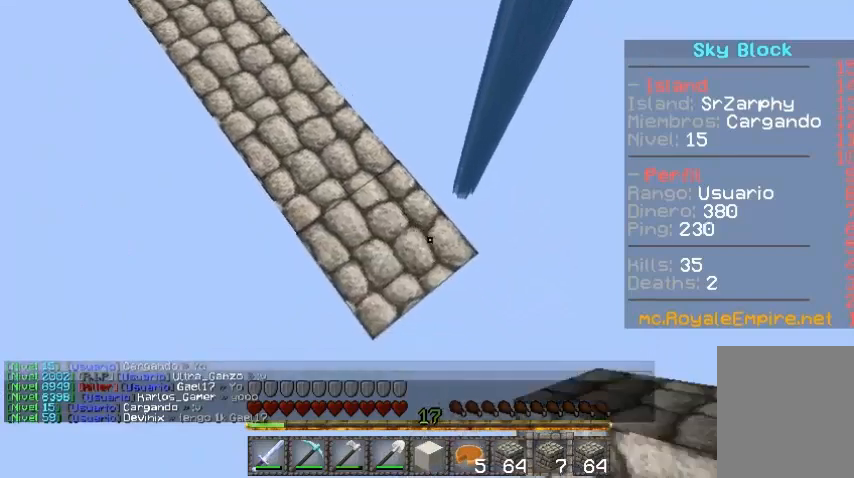
{"keys": ["d", "s"], "mouse": ["right"], "events": [[167, "d", "up"], [300, "d", "down"]]}
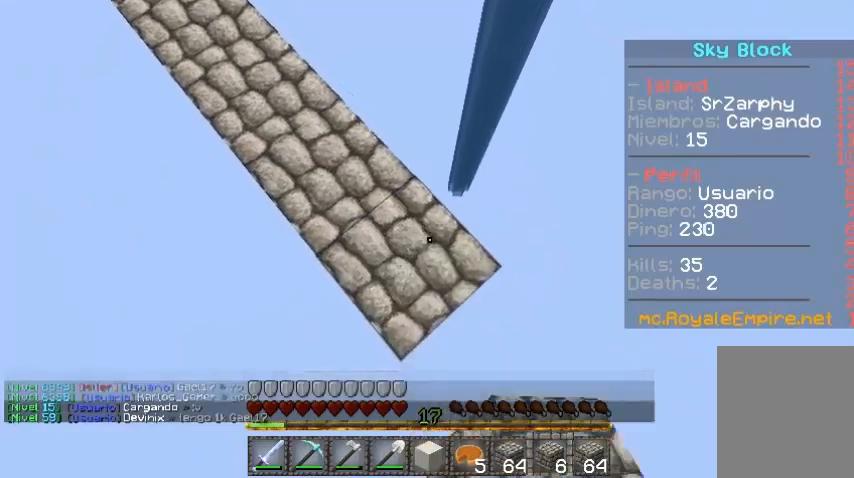
{"keys": ["d", "s"], "mouse": ["right"], "events": [[300, "d", "up"], [433, "d", "down"]]}
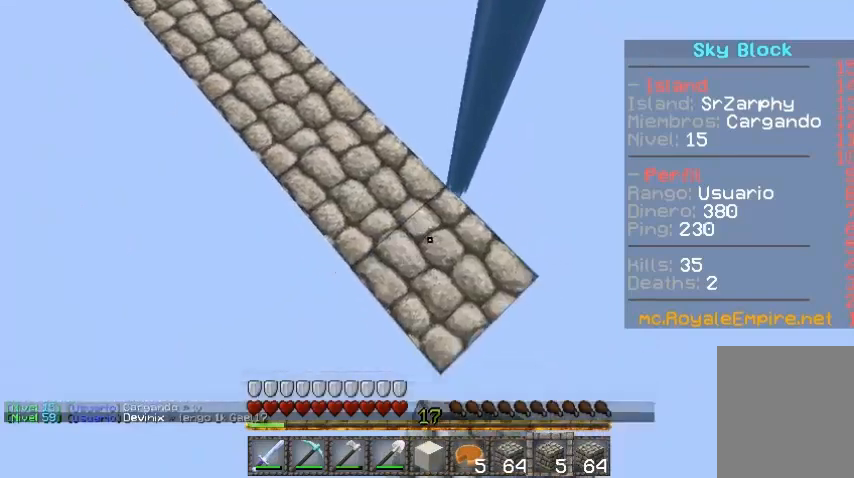
{"keys": ["d", "s"], "mouse": ["right"], "events": []}
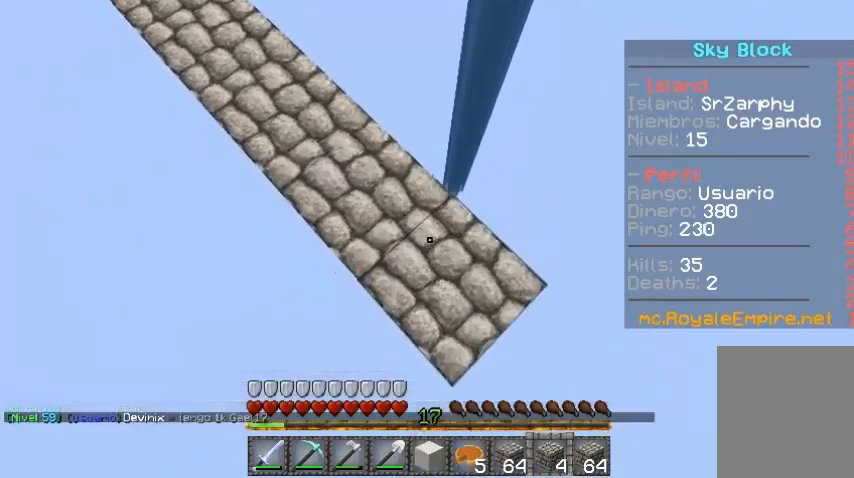
{"keys": ["d", "s"], "mouse": ["right"], "events": []}
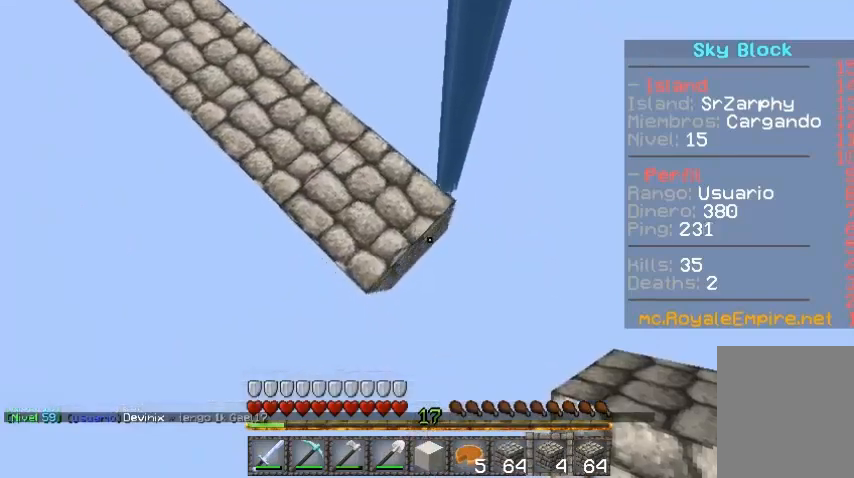
{"keys": ["d", "s"], "mouse": ["right"], "events": []}
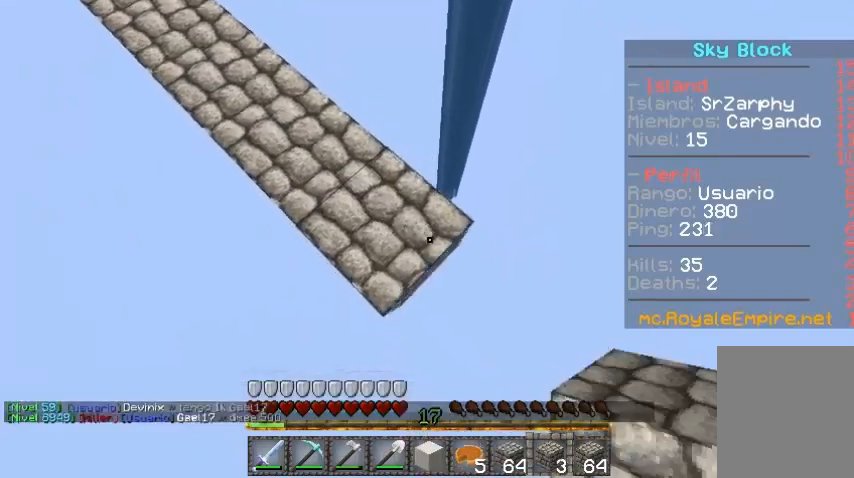
{"keys": ["d", "s"], "mouse": ["right"], "events": []}
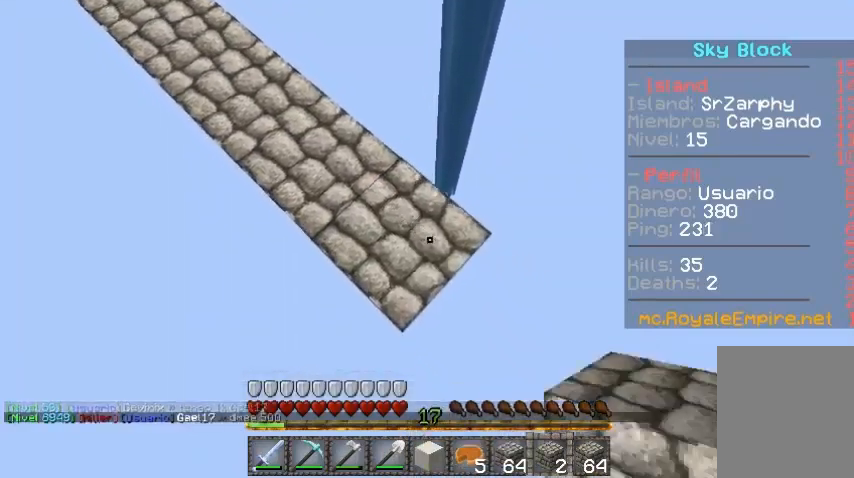
{"keys": ["s"], "mouse": ["right"], "events": [[433, "d", "up"]]}
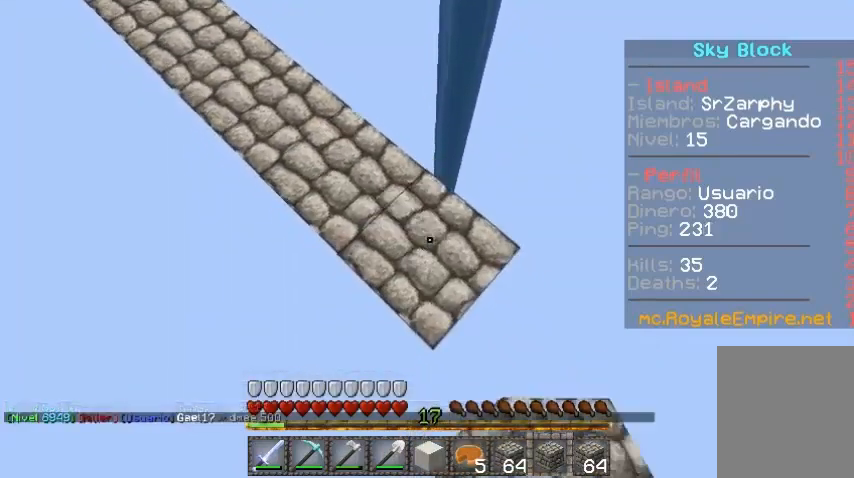
{"keys": ["d", "s"], "mouse": ["right"], "events": [[100, "d", "down"]]}
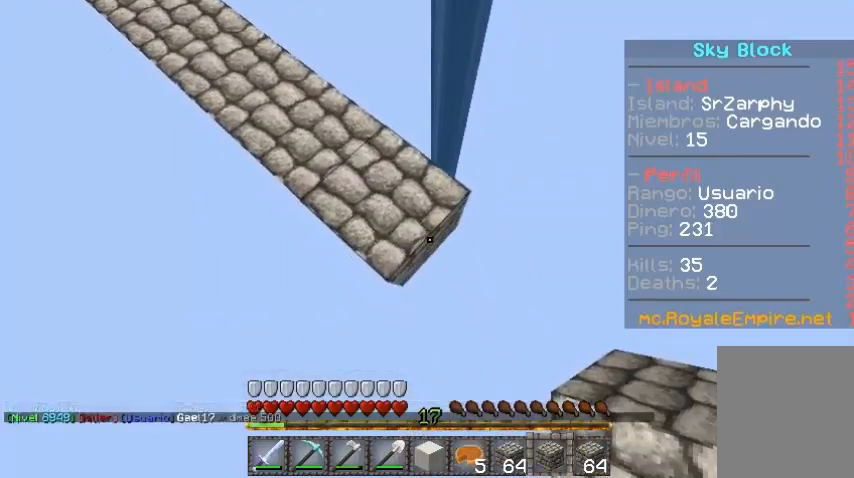
{"keys": ["d", "s"], "mouse": [], "events": [[500, "mouse_right", "up"]]}
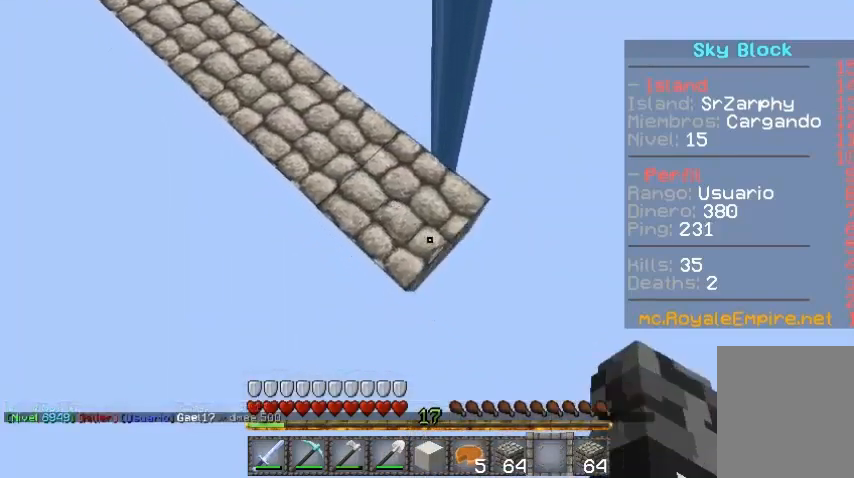
{"keys": ["d", "s"], "mouse": ["right"], "events": [[467, "mouse_right", "down"]]}
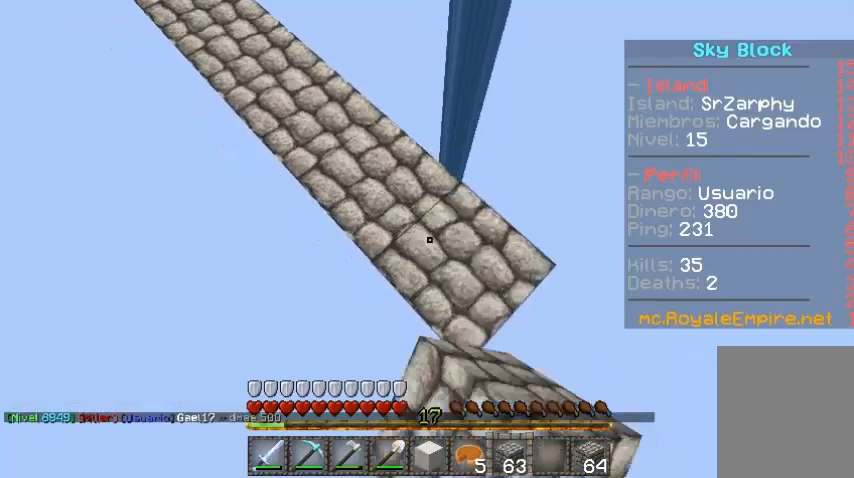
{"keys": ["d", "s"], "mouse": ["right"], "events": []}
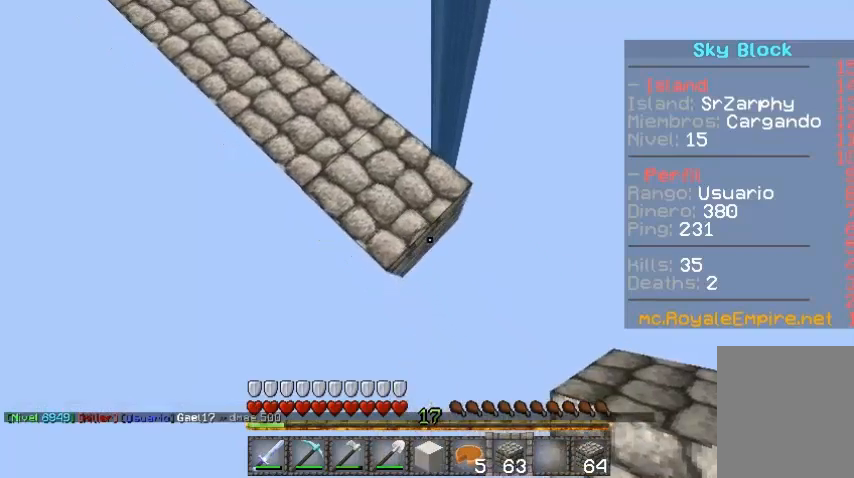
{"keys": ["d", "s"], "mouse": ["right"], "events": []}
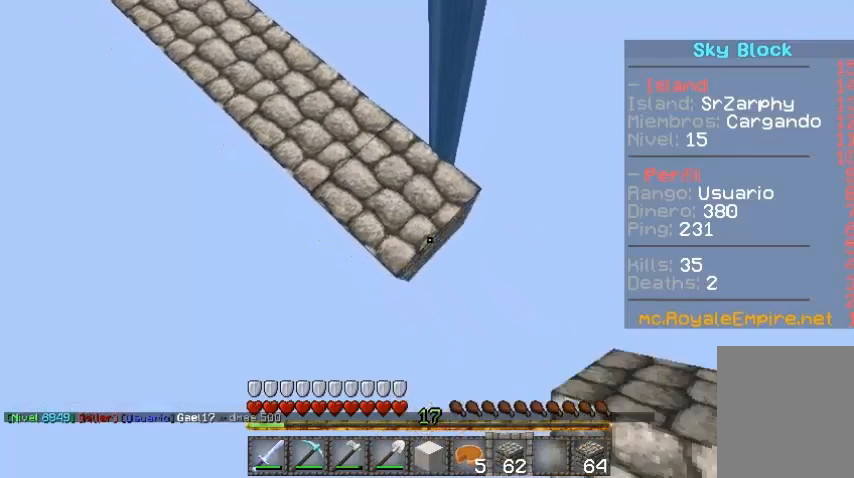
{"keys": ["d", "s"], "mouse": ["right"], "events": []}
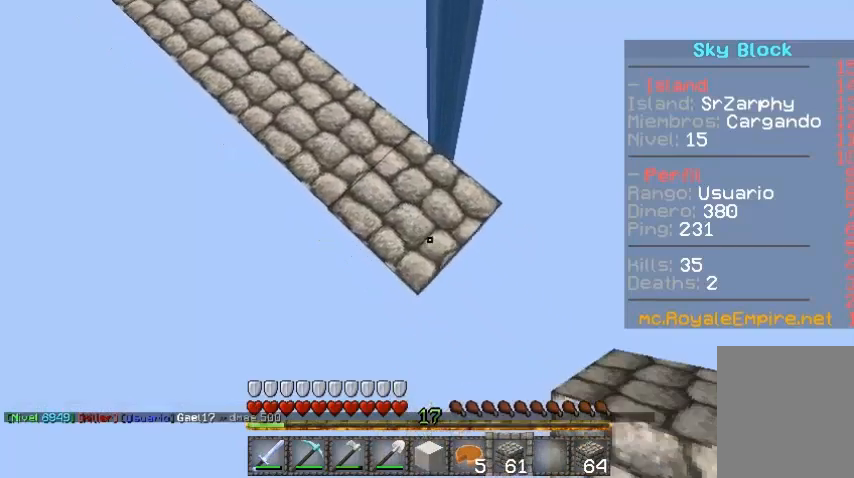
{"keys": ["d", "s"], "mouse": [], "events": [[33, "mouse_right", "up"], [233, "mouse_right", "down"], [300, "mouse_right", "up"]]}
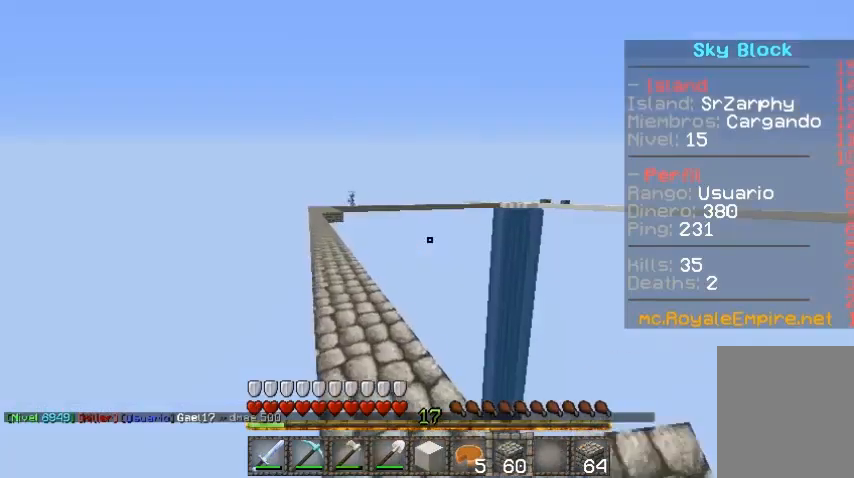
{"keys": ["d", "s"], "mouse": ["right"], "events": [[400, "mouse_right", "down"]]}
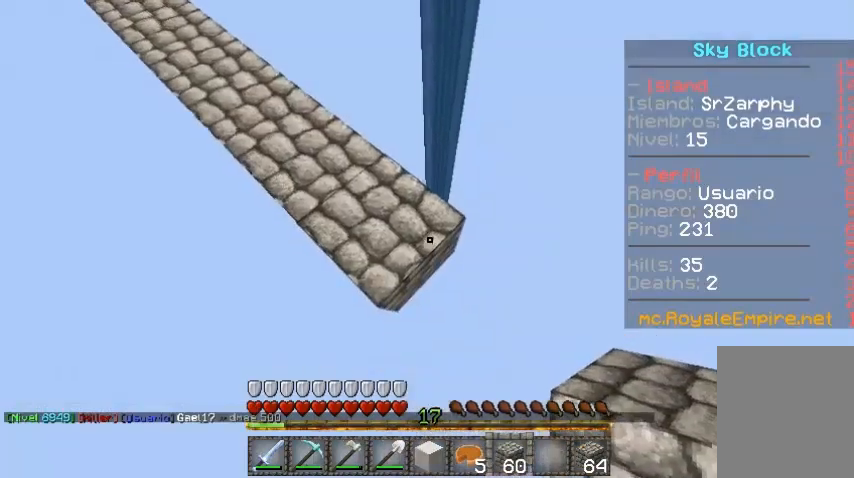
{"keys": ["d", "s"], "mouse": ["right"], "events": []}
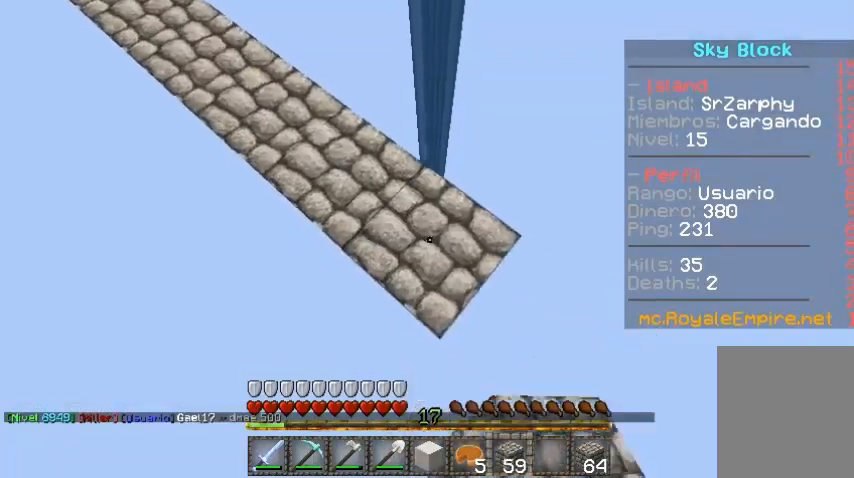
{"keys": ["d", "s"], "mouse": ["right"], "events": []}
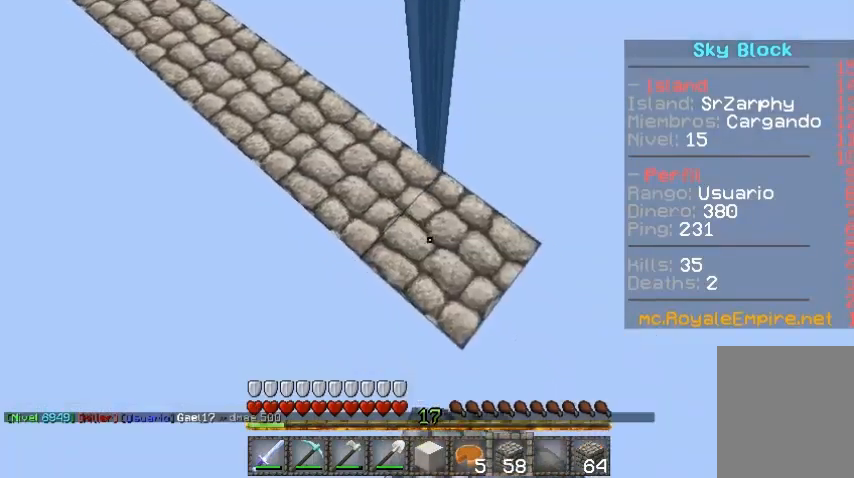
{"keys": ["d", "s"], "mouse": ["right"], "events": []}
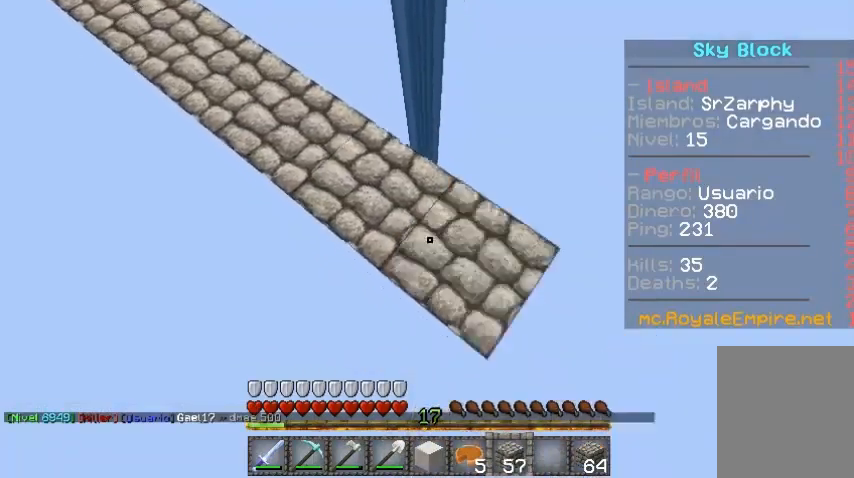
{"keys": ["d", "s"], "mouse": ["right"], "events": []}
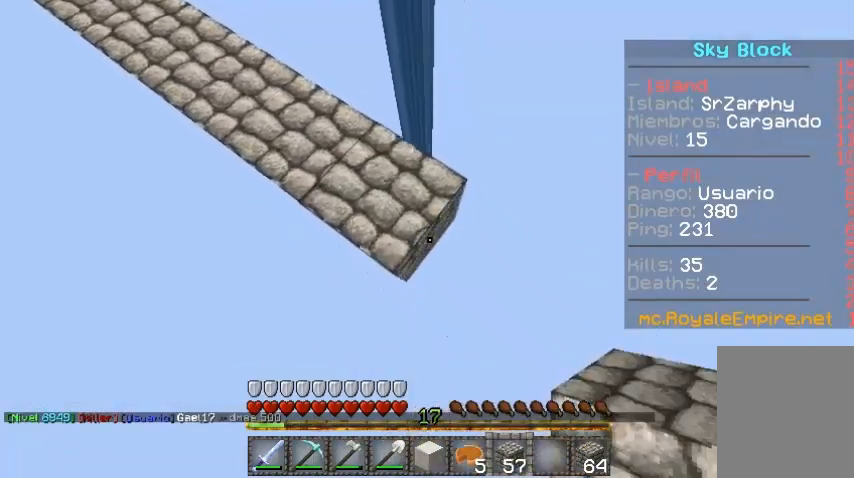
{"keys": ["d", "s"], "mouse": ["right"], "events": []}
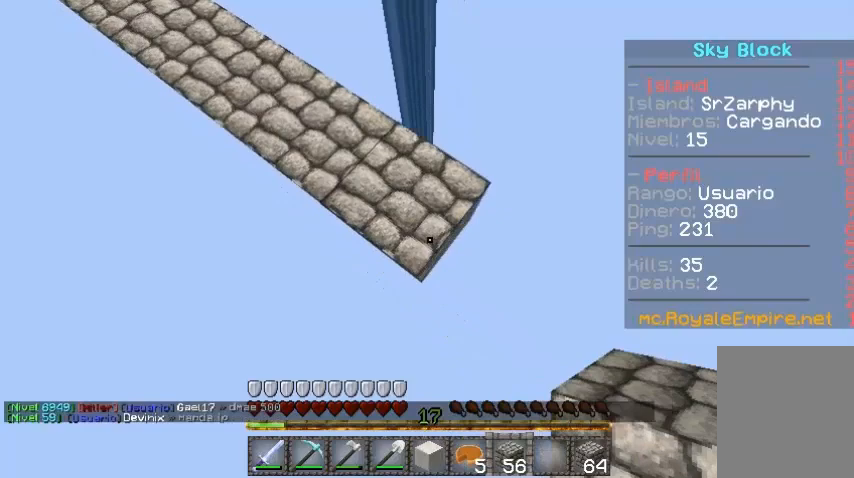
{"keys": [], "mouse": [], "events": [[333, "mouse_right", "up"], [400, "d", "up"], [400, "s", "up"]]}
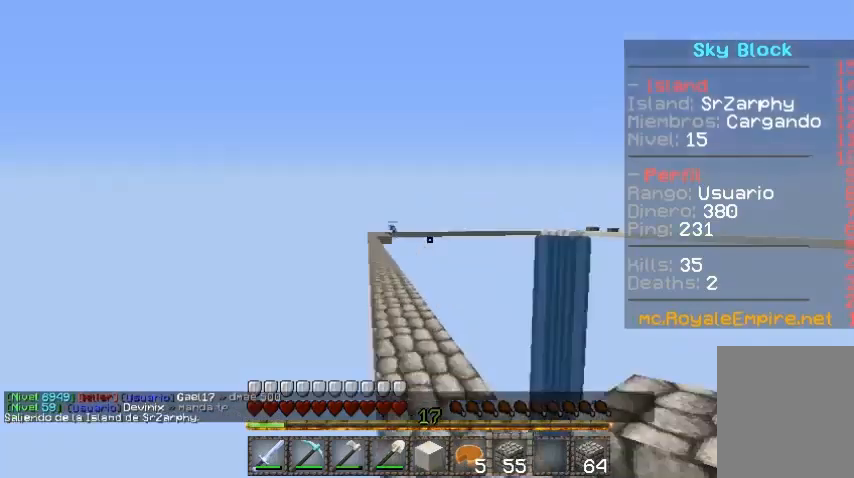
{"keys": [], "mouse": [], "events": []}
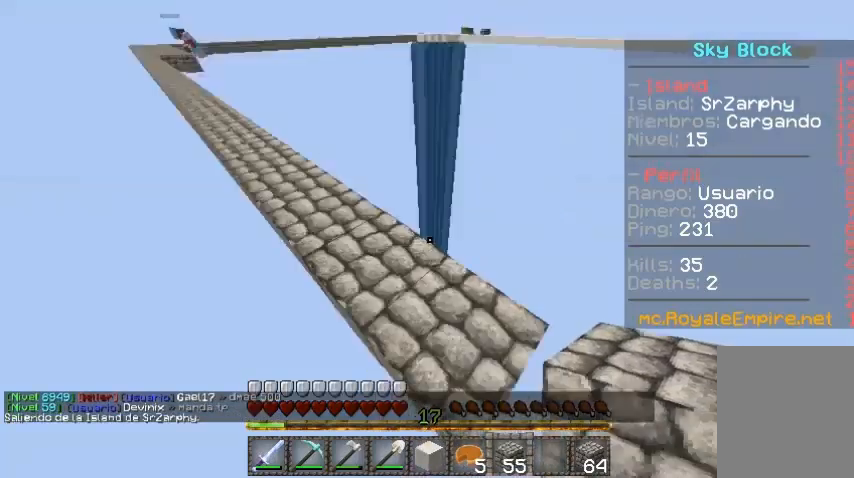
{"keys": ["s"], "mouse": [], "events": [[200, "d", "down"], [200, "w", "down"], [333, "d", "up"], [333, "w", "up"], [433, "s", "down"]]}
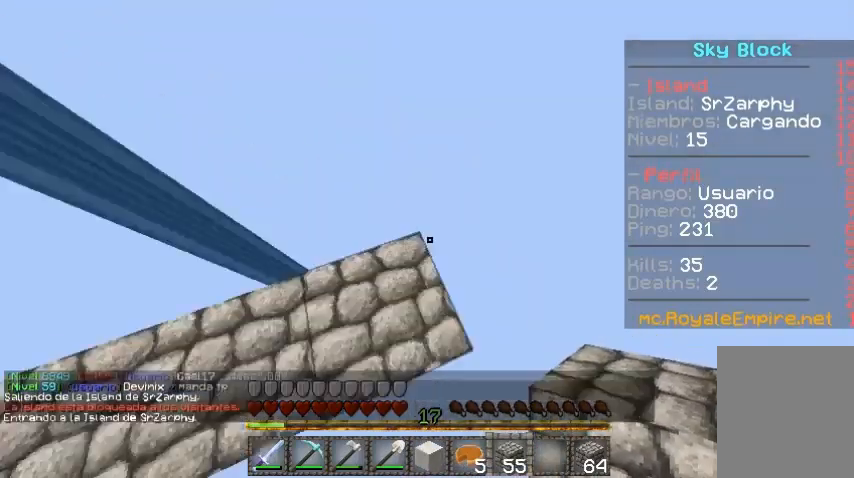
{"keys": ["d"], "mouse": [], "events": [[33, "a", "down"], [133, "a", "up"], [167, "d", "down"], [333, "s", "up"]]}
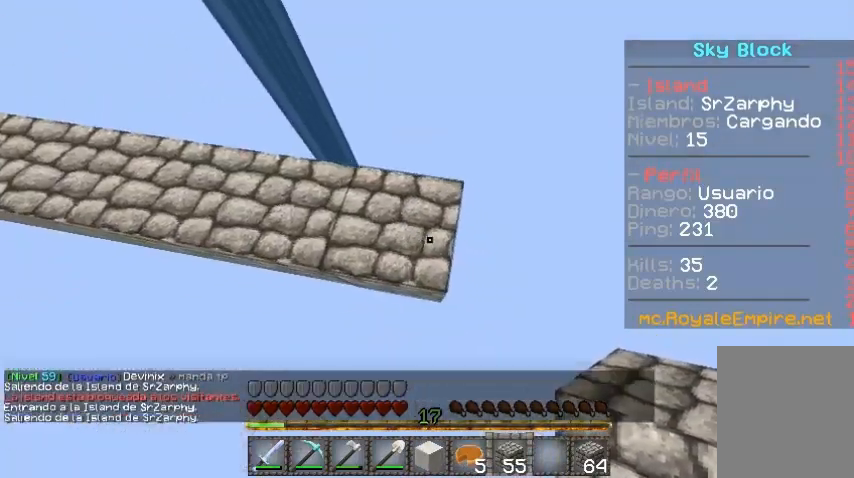
{"keys": [], "mouse": [], "events": [[67, "d", "up"], [400, "d", "down"], [433, "d", "up"]]}
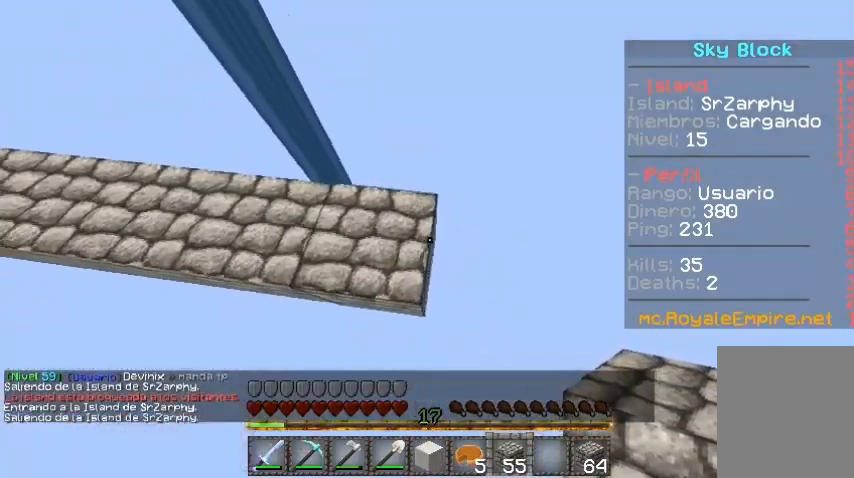
{"keys": [], "mouse": [], "events": [[233, "mouse_right", "down"], [333, "mouse_right", "up"]]}
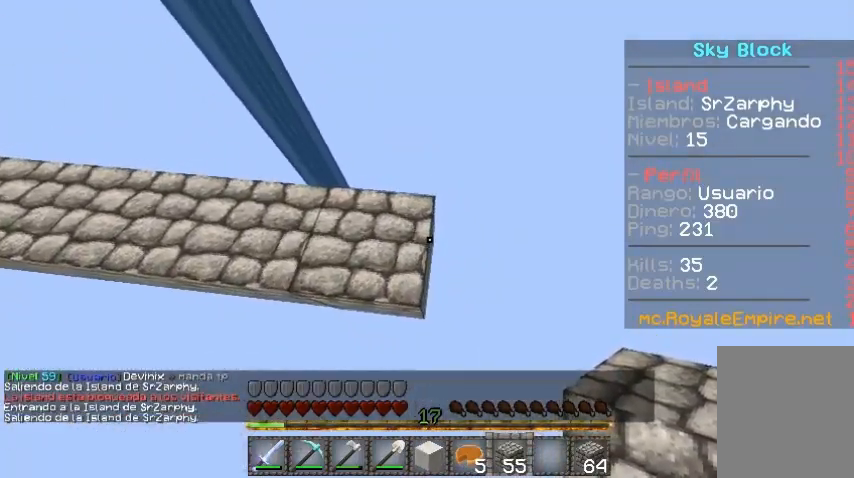
{"keys": [], "mouse": [], "events": [[200, "mouse_right", "down"], [300, "mouse_right", "up"]]}